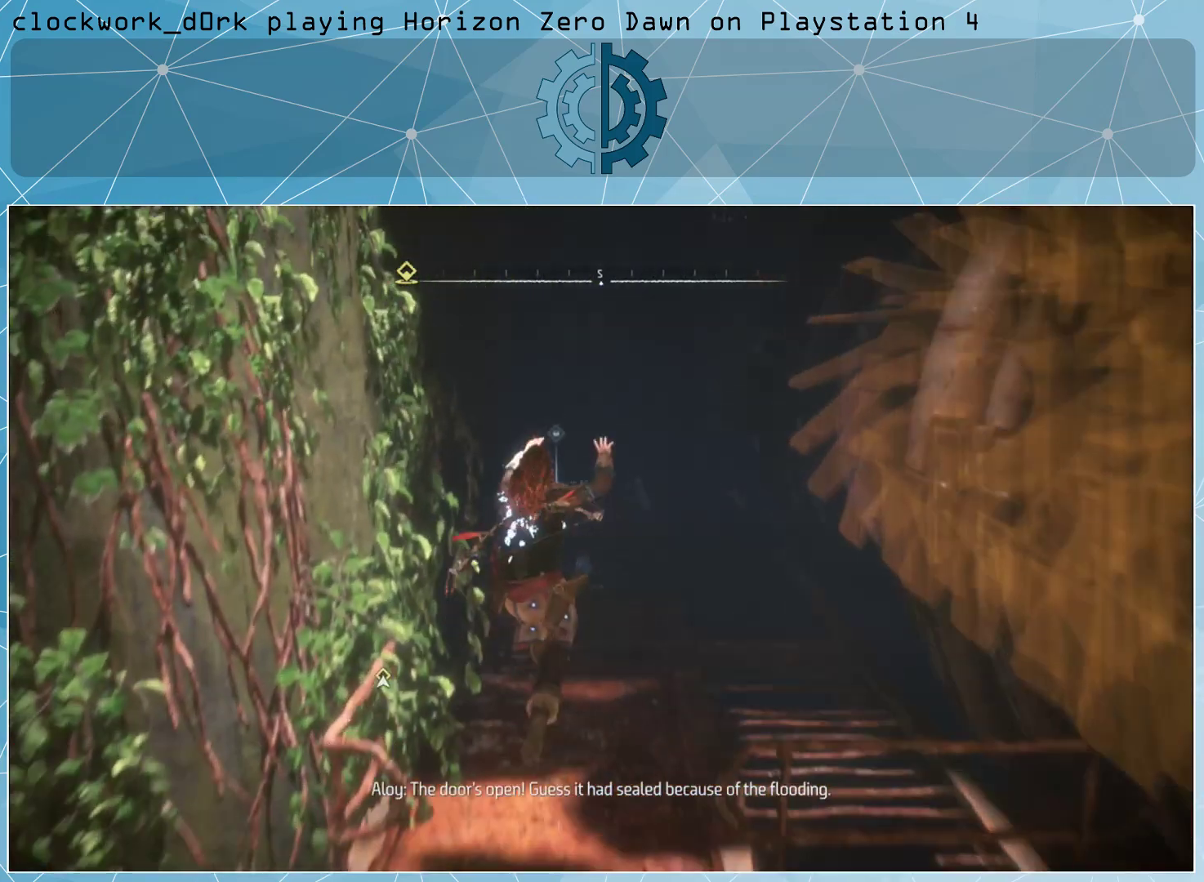
Gameplay with a controller (PlayStation layout); each line is a JSON object with the inputs held at the frame after it. "events" lists button and stick changes between this image and that frame as [ms after this image, input, new state], when the widget could be followed in between.
{"buttons": [], "left_stick": "up", "right_stick": "center", "events": [[67, "L3", "down"], [367, "L3", "up"]]}
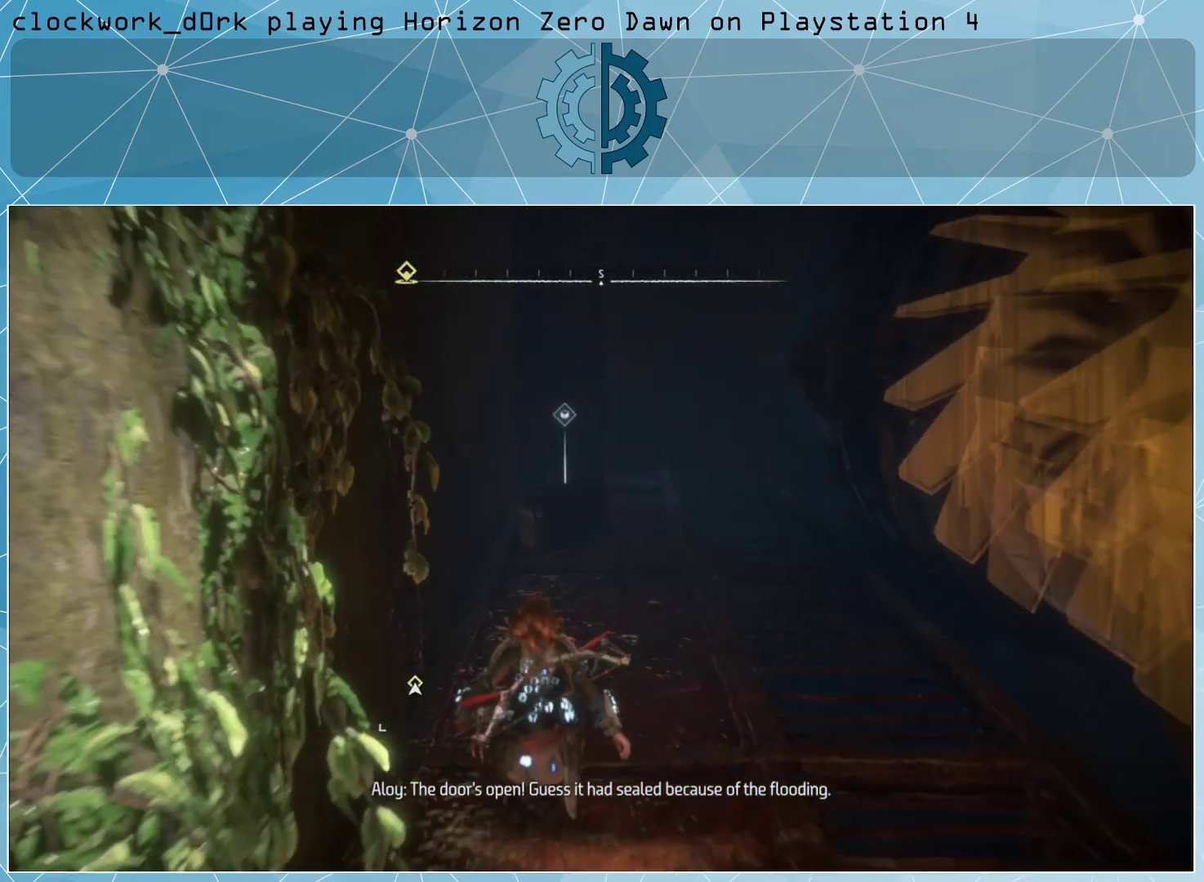
{"buttons": [], "left_stick": "center", "right_stick": "center", "events": [[33, "right_stick", "down"], [200, "right_stick", "center"], [300, "left_stick", "up-right"], [400, "left_stick", "center"]]}
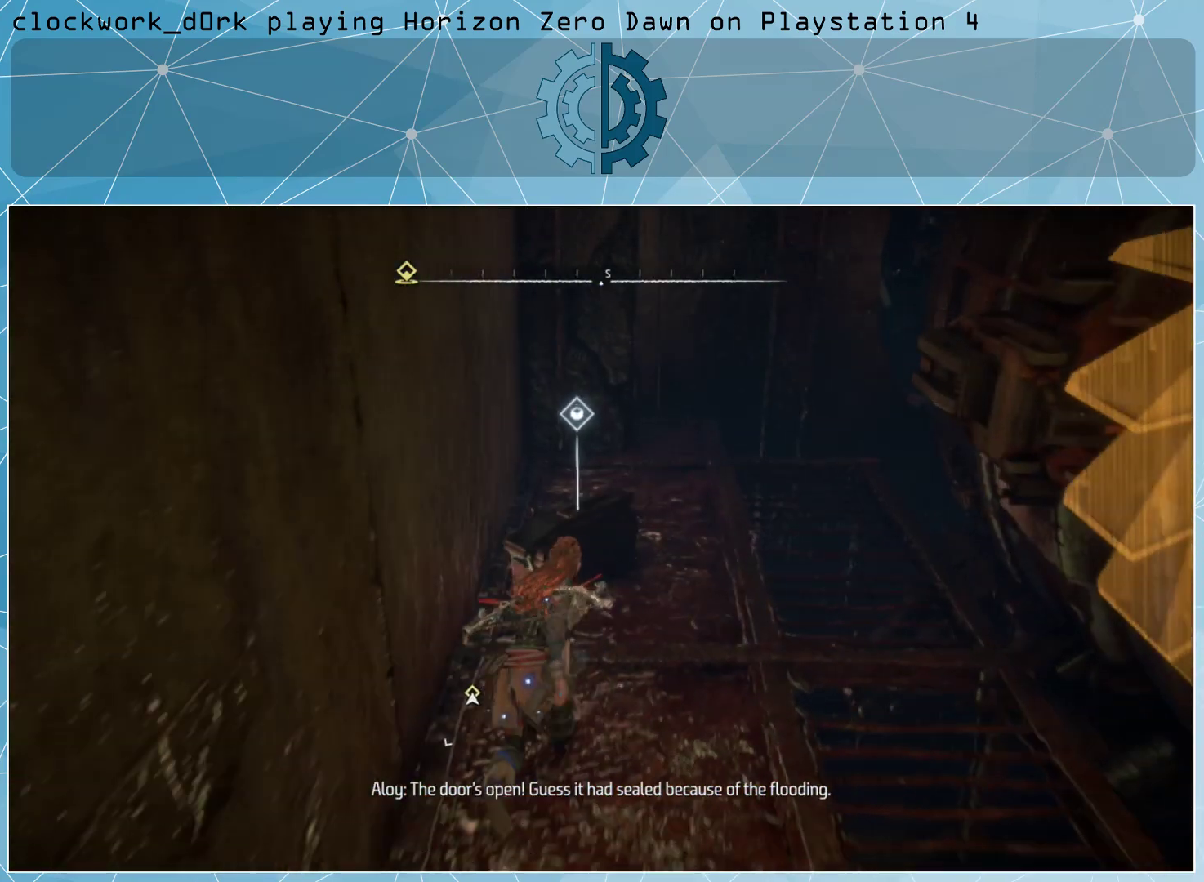
{"buttons": [], "left_stick": "center", "right_stick": "center", "events": []}
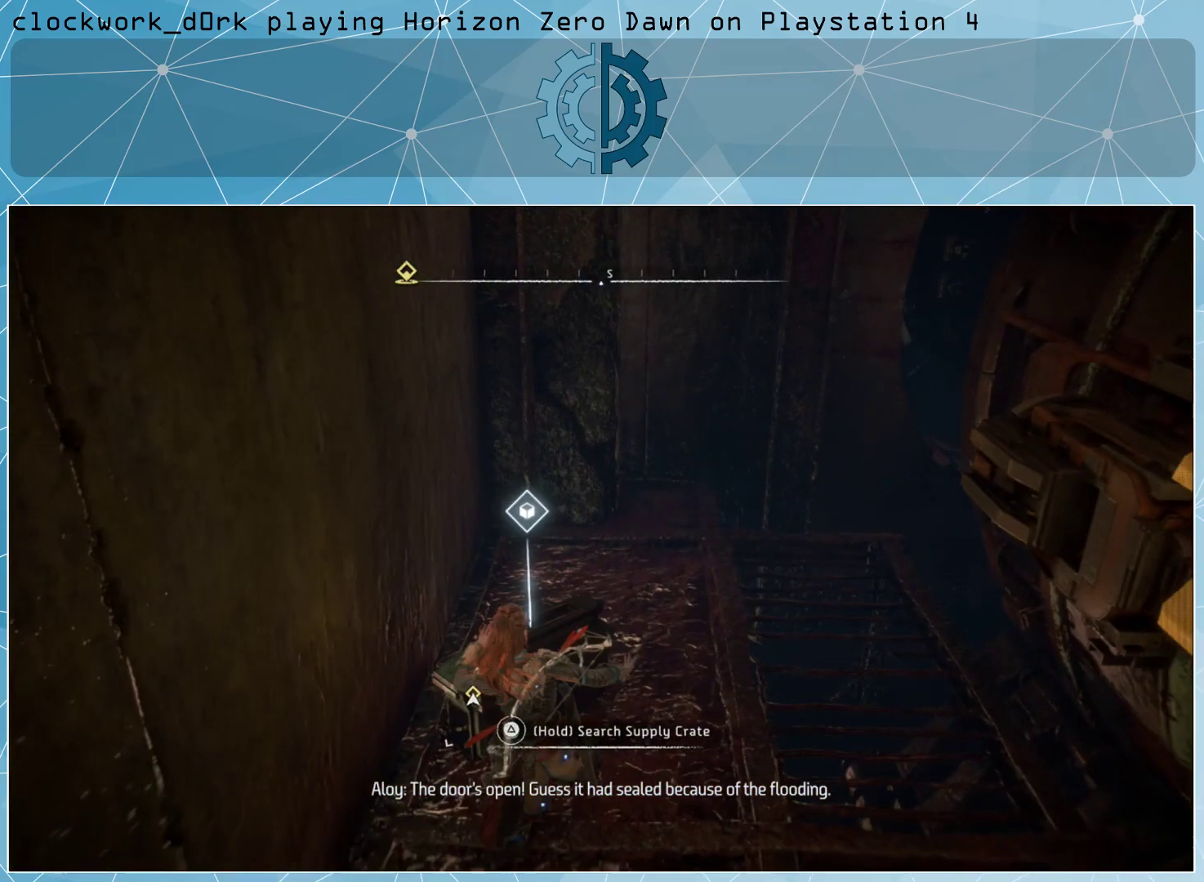
{"buttons": ["TRIANGLE"], "left_stick": "center", "right_stick": "center", "events": [[133, "TRIANGLE", "down"]]}
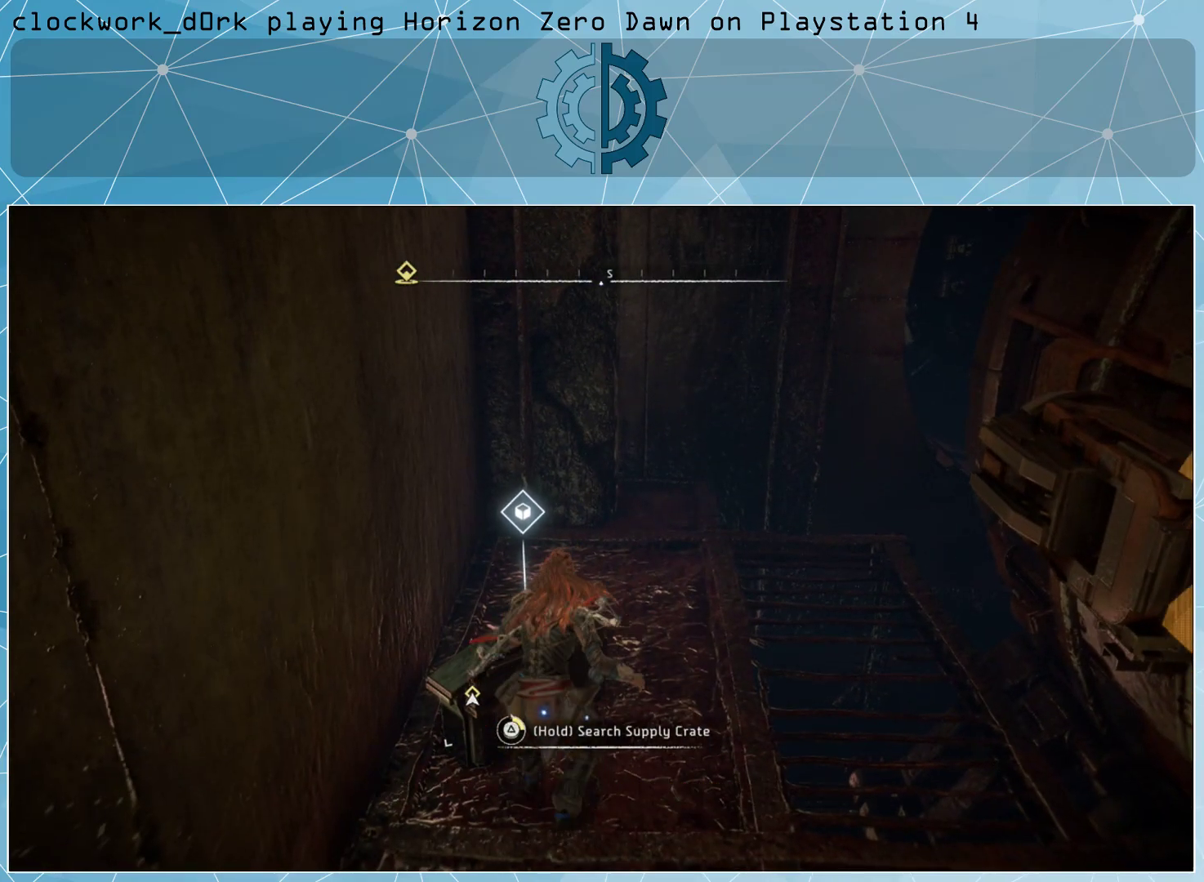
{"buttons": ["TRIANGLE"], "left_stick": "center", "right_stick": "center", "events": []}
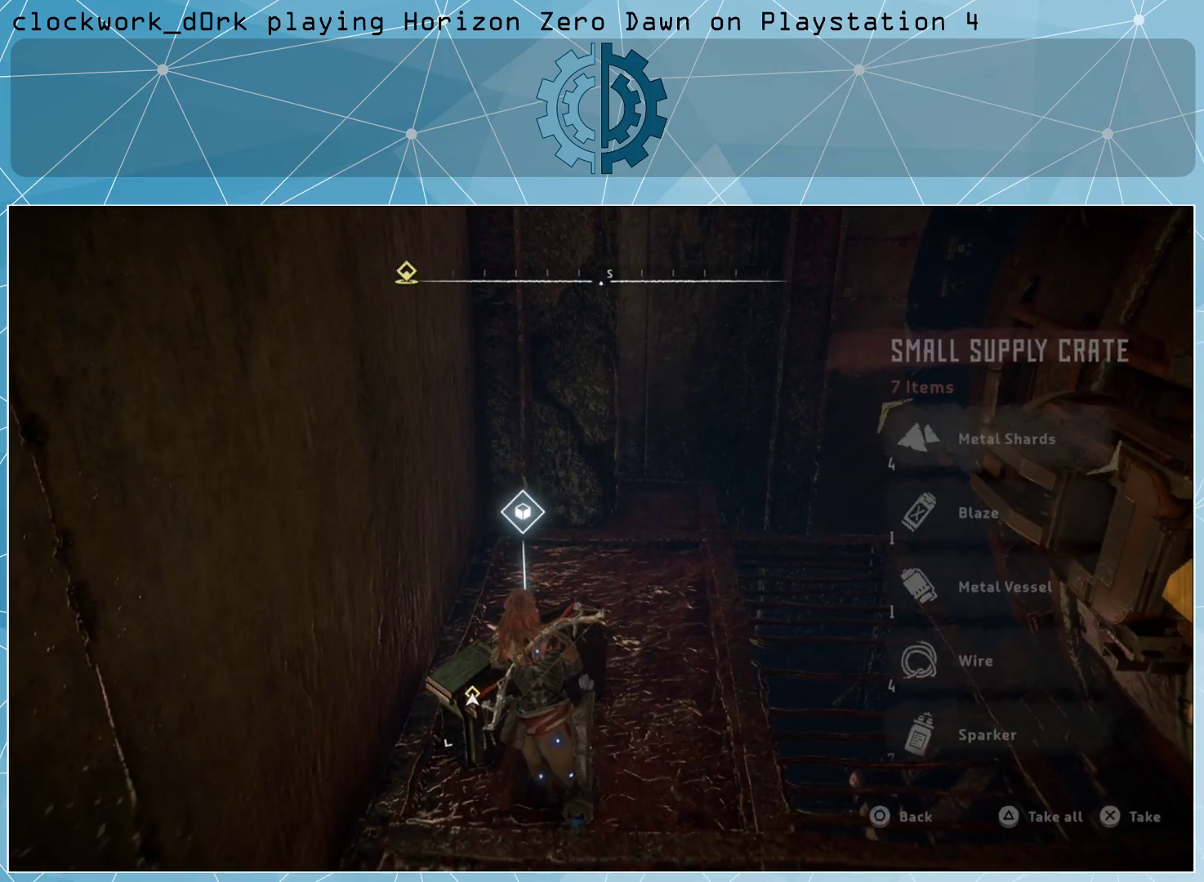
{"buttons": [], "left_stick": "center", "right_stick": "center", "events": [[67, "TRIANGLE", "up"], [300, "TRIANGLE", "down"], [400, "TRIANGLE", "up"]]}
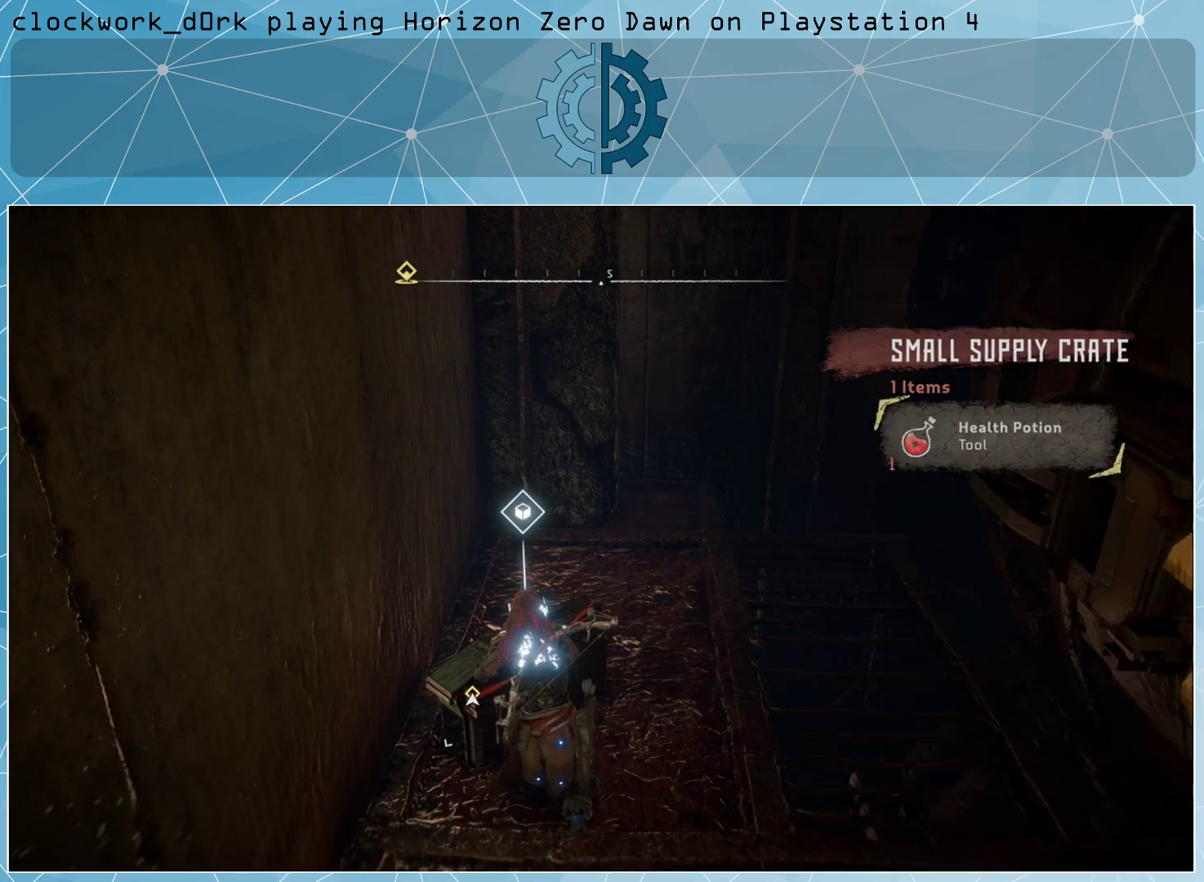
{"buttons": [], "left_stick": "center", "right_stick": "right", "events": [[200, "right_stick", "right"]]}
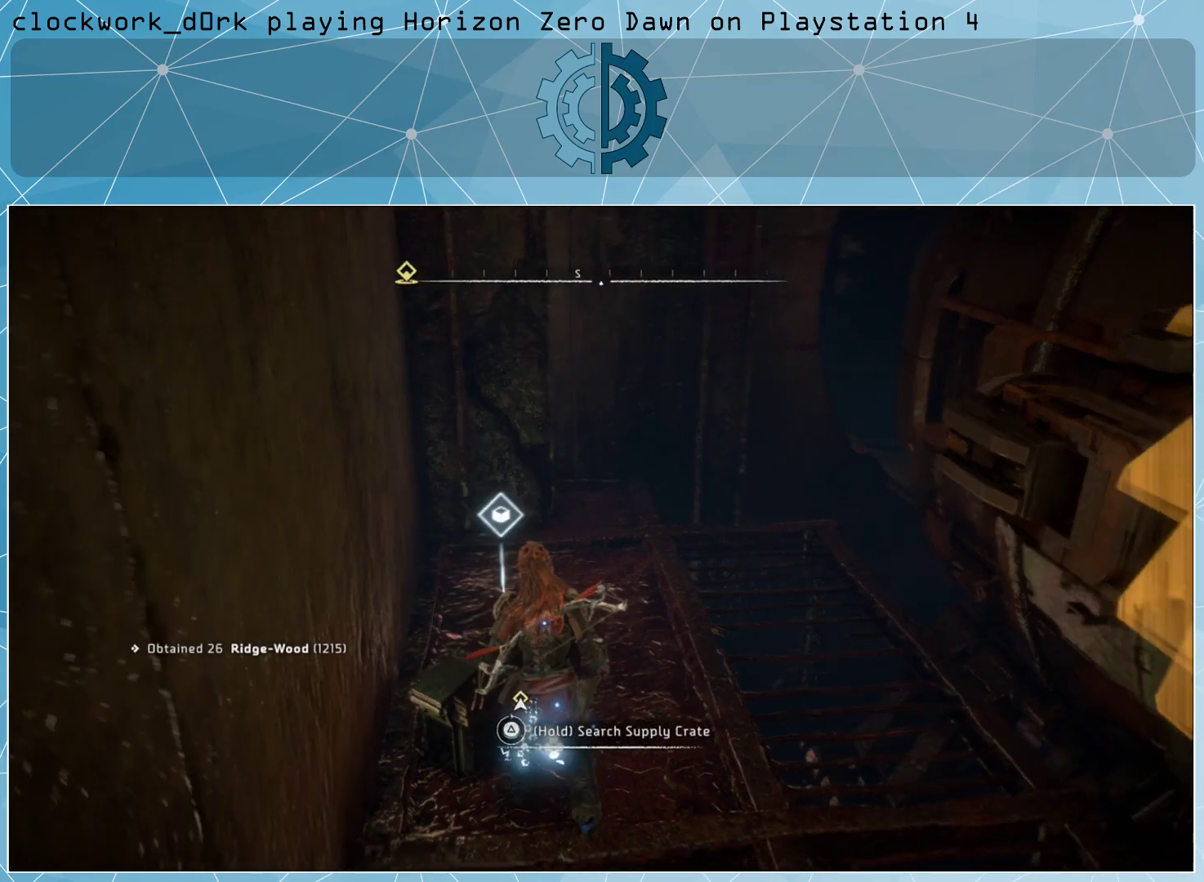
{"buttons": [], "left_stick": "center", "right_stick": "center", "events": [[33, "right_stick", "center"]]}
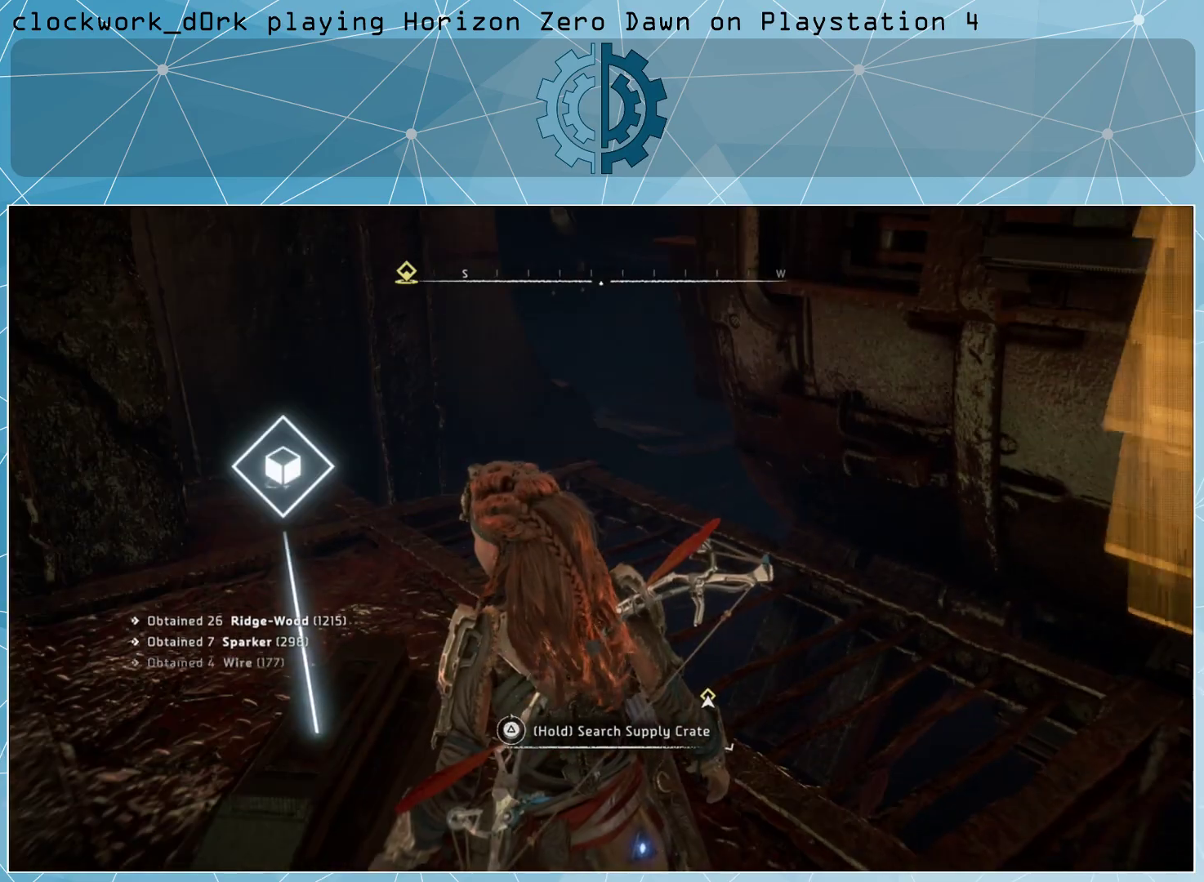
{"buttons": [], "left_stick": "center", "right_stick": "center", "events": [[67, "right_stick", "right"], [300, "right_stick", "center"]]}
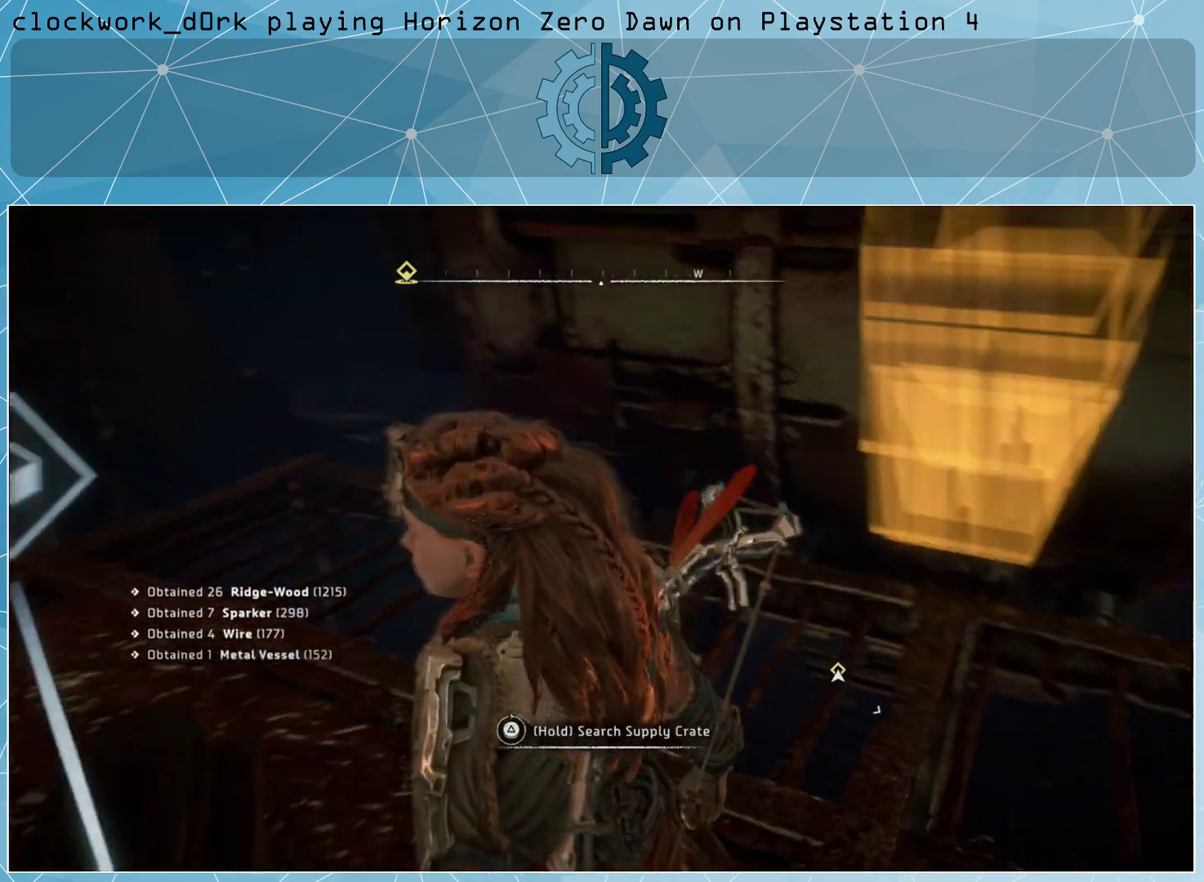
{"buttons": [], "left_stick": "center", "right_stick": "center", "events": [[33, "right_stick", "right"], [433, "right_stick", "center"]]}
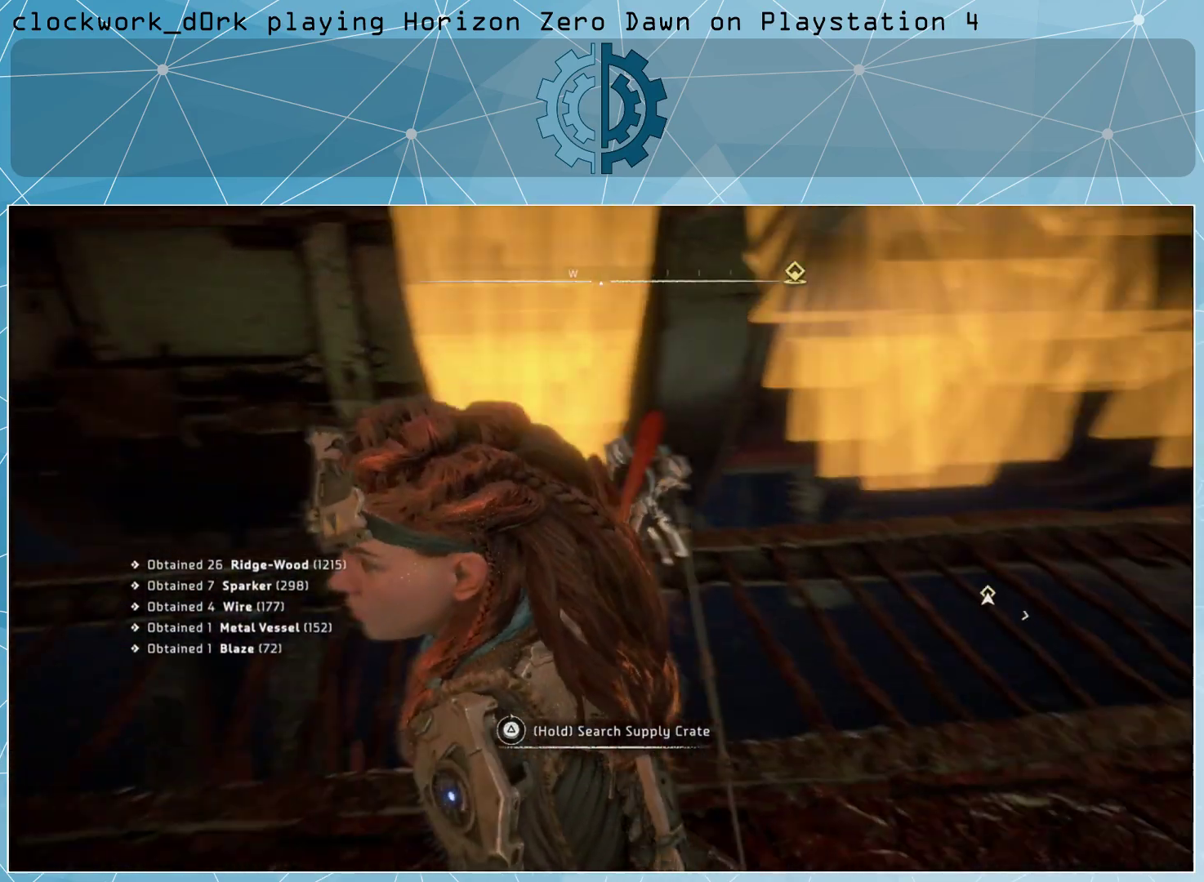
{"buttons": [], "left_stick": "center", "right_stick": "center", "events": [[100, "right_stick", "right"], [333, "right_stick", "center"]]}
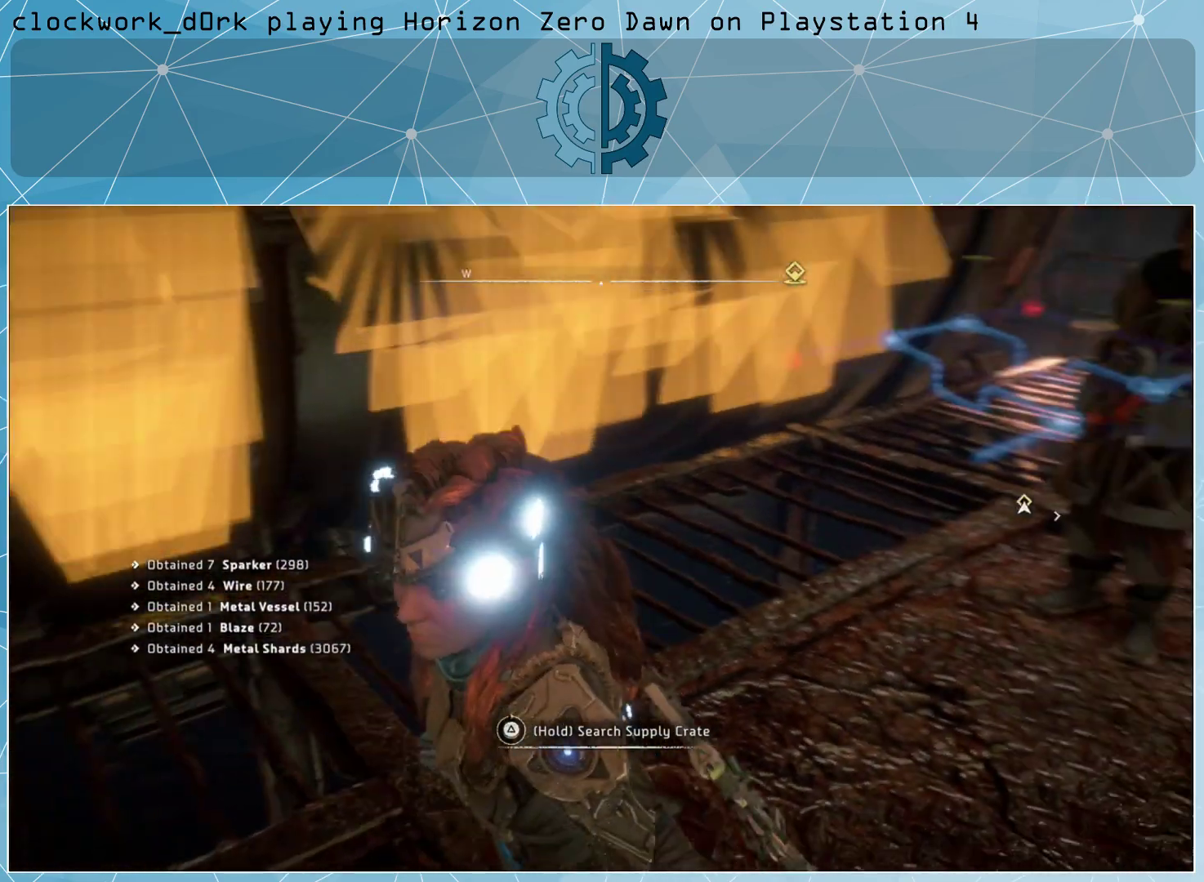
{"buttons": ["L3"], "left_stick": "up", "right_stick": "center", "events": [[33, "right_stick", "right"], [100, "left_stick", "up"], [200, "right_stick", "center"], [367, "L3", "down"]]}
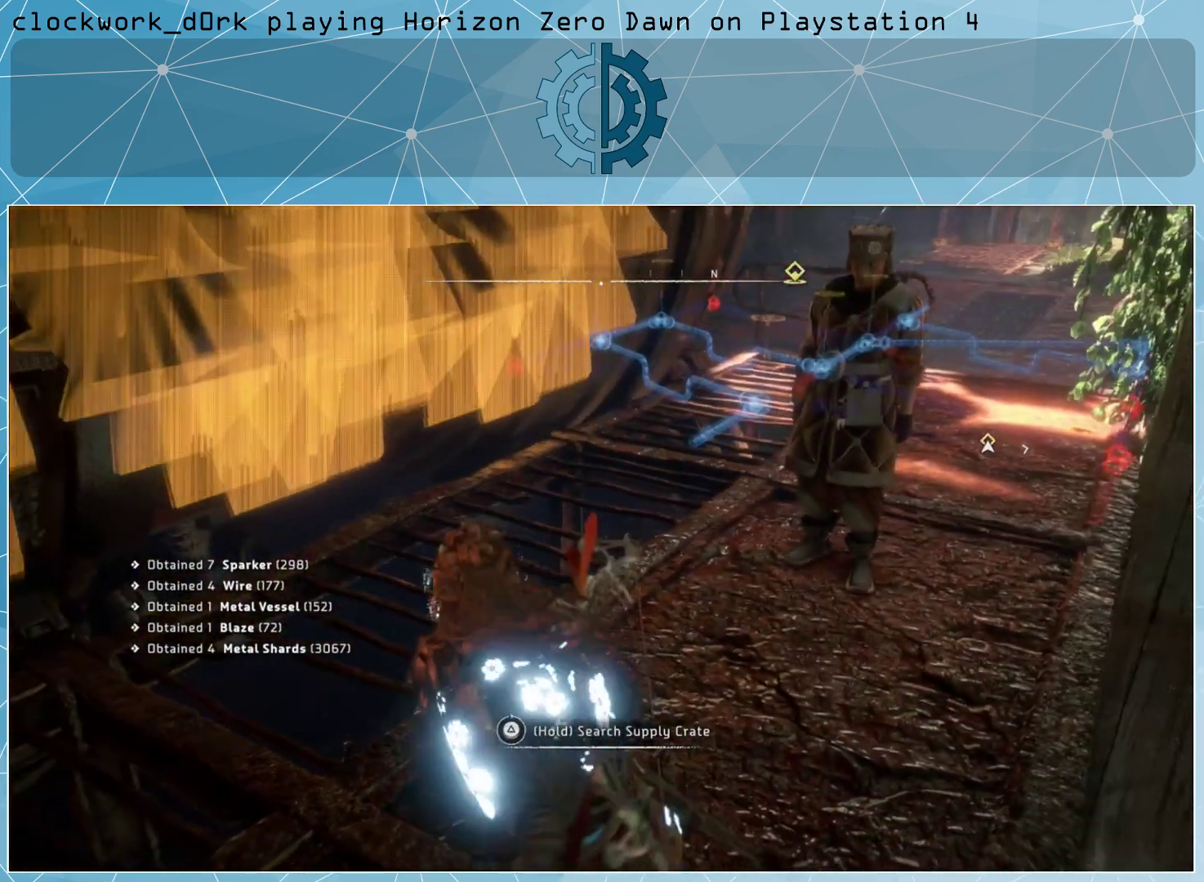
{"buttons": [], "left_stick": "up-right", "right_stick": "left", "events": [[33, "left_stick", "up-right"], [267, "L3", "up"], [500, "right_stick", "left"]]}
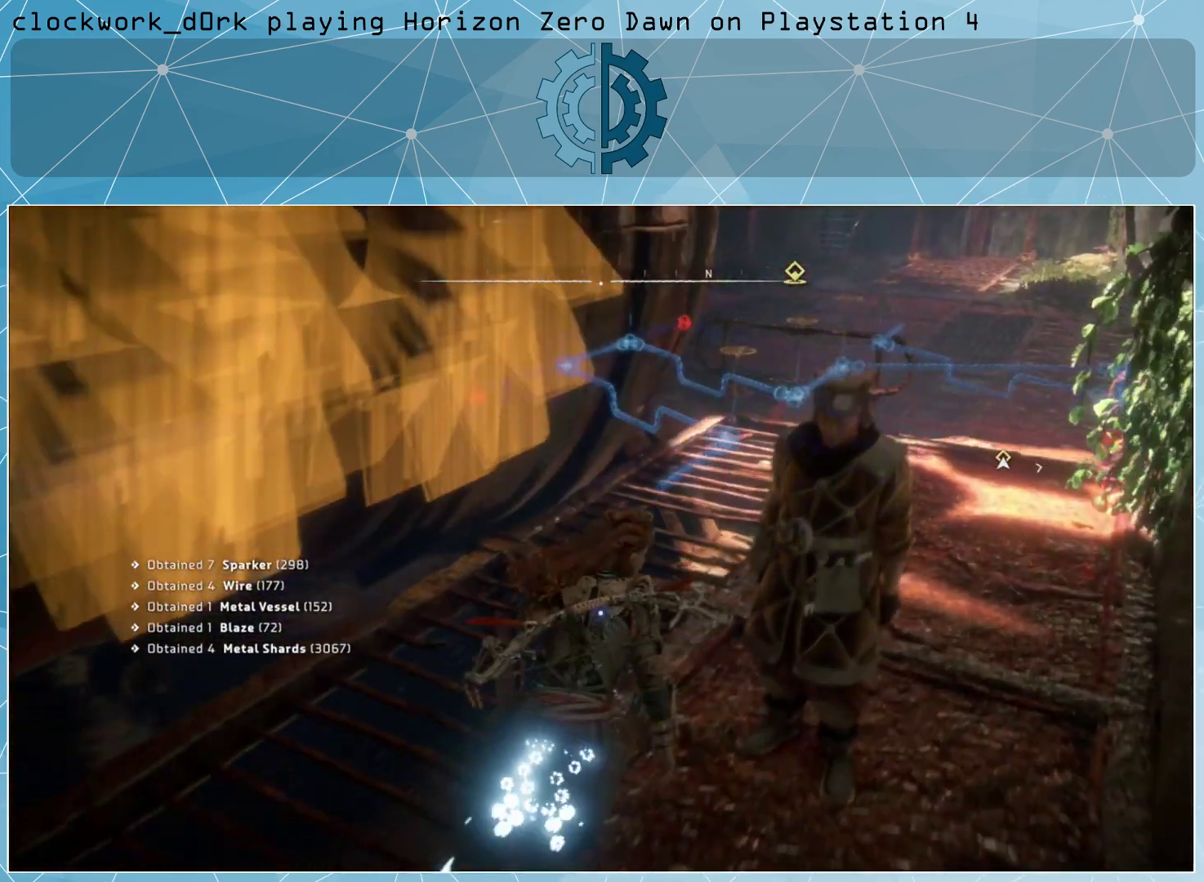
{"buttons": [], "left_stick": "up-right", "right_stick": "center", "events": [[133, "right_stick", "center"]]}
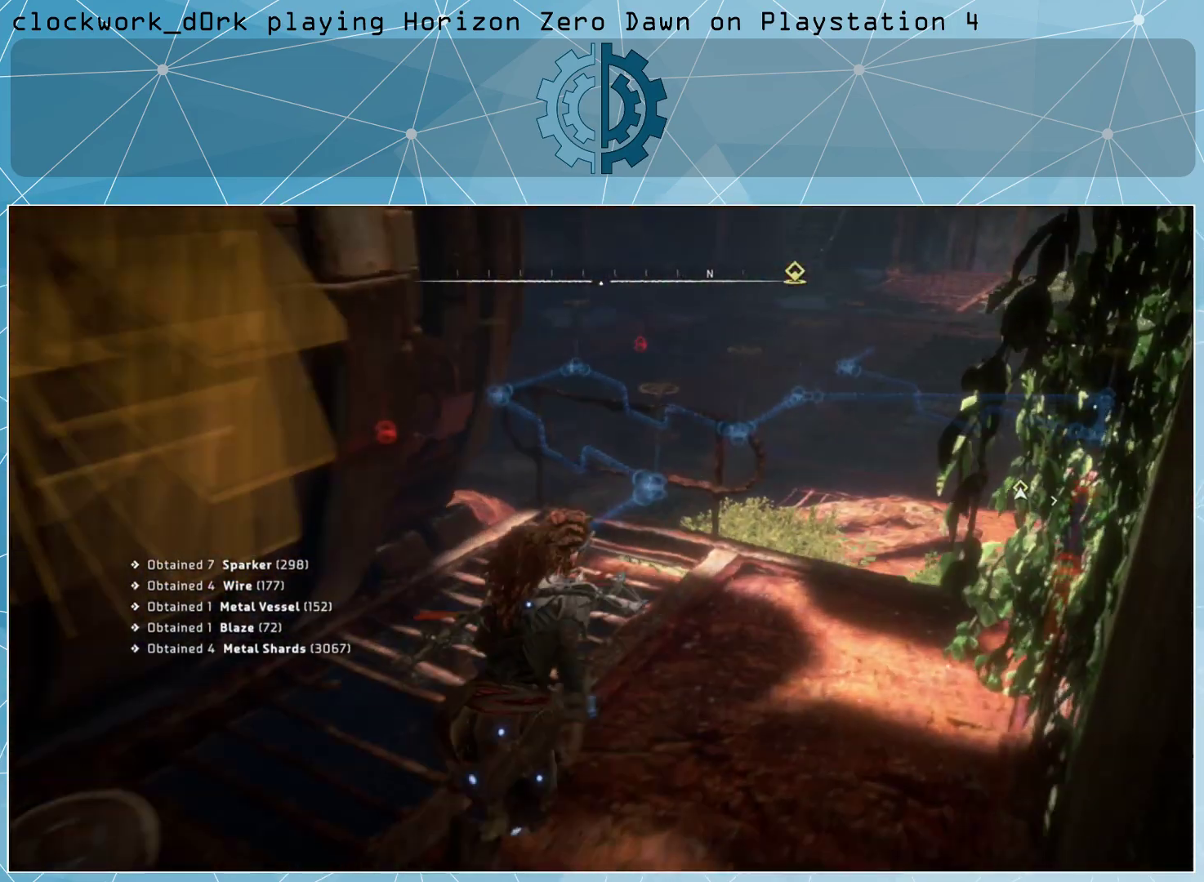
{"buttons": [], "left_stick": "up-right", "right_stick": "up-left", "events": [[67, "right_stick", "left"], [233, "right_stick", "center"], [433, "right_stick", "up-left"]]}
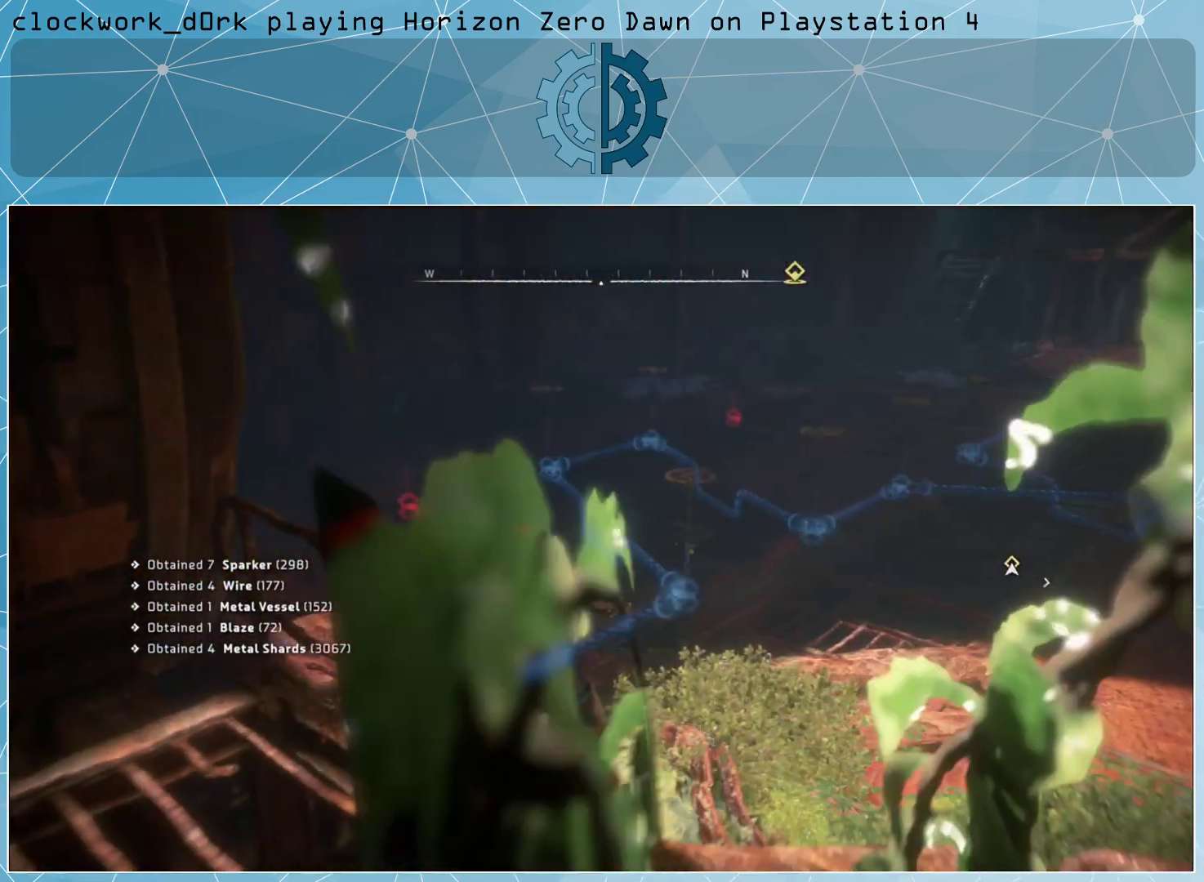
{"buttons": [], "left_stick": "up-right", "right_stick": "center", "events": [[133, "right_stick", "center"], [267, "right_stick", "left"], [500, "right_stick", "center"]]}
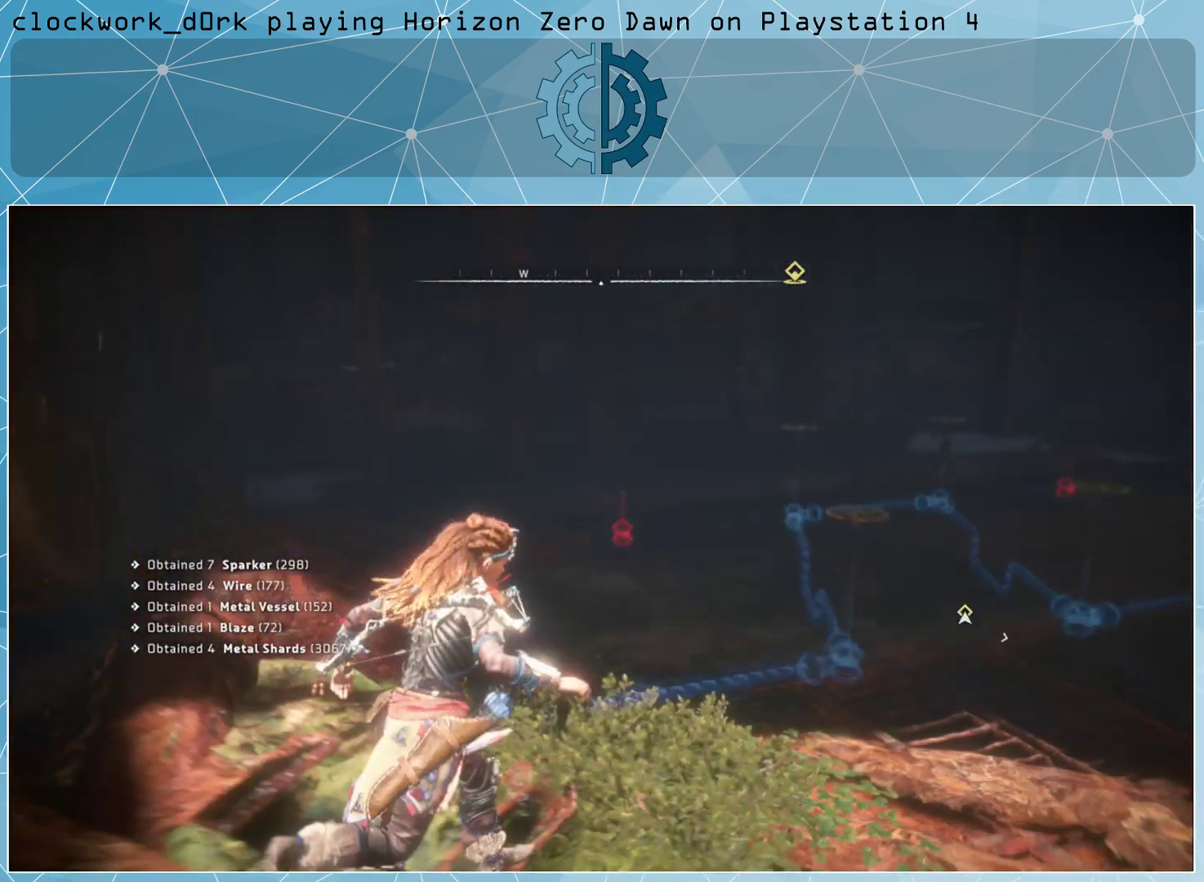
{"buttons": [], "left_stick": "up-right", "right_stick": "center", "events": [[200, "right_stick", "left"], [467, "right_stick", "center"]]}
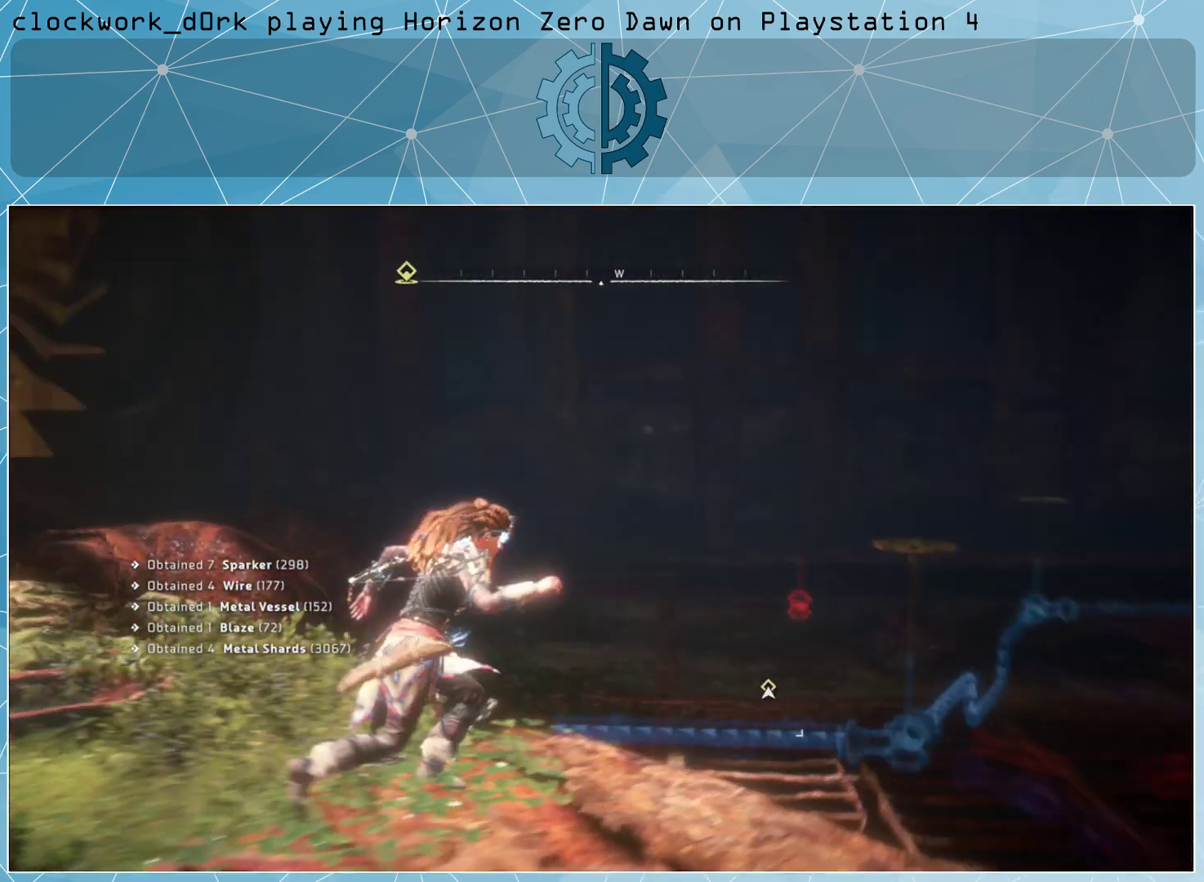
{"buttons": [], "left_stick": "up-right", "right_stick": "left", "events": [[100, "right_stick", "left"], [333, "right_stick", "center"], [467, "right_stick", "left"]]}
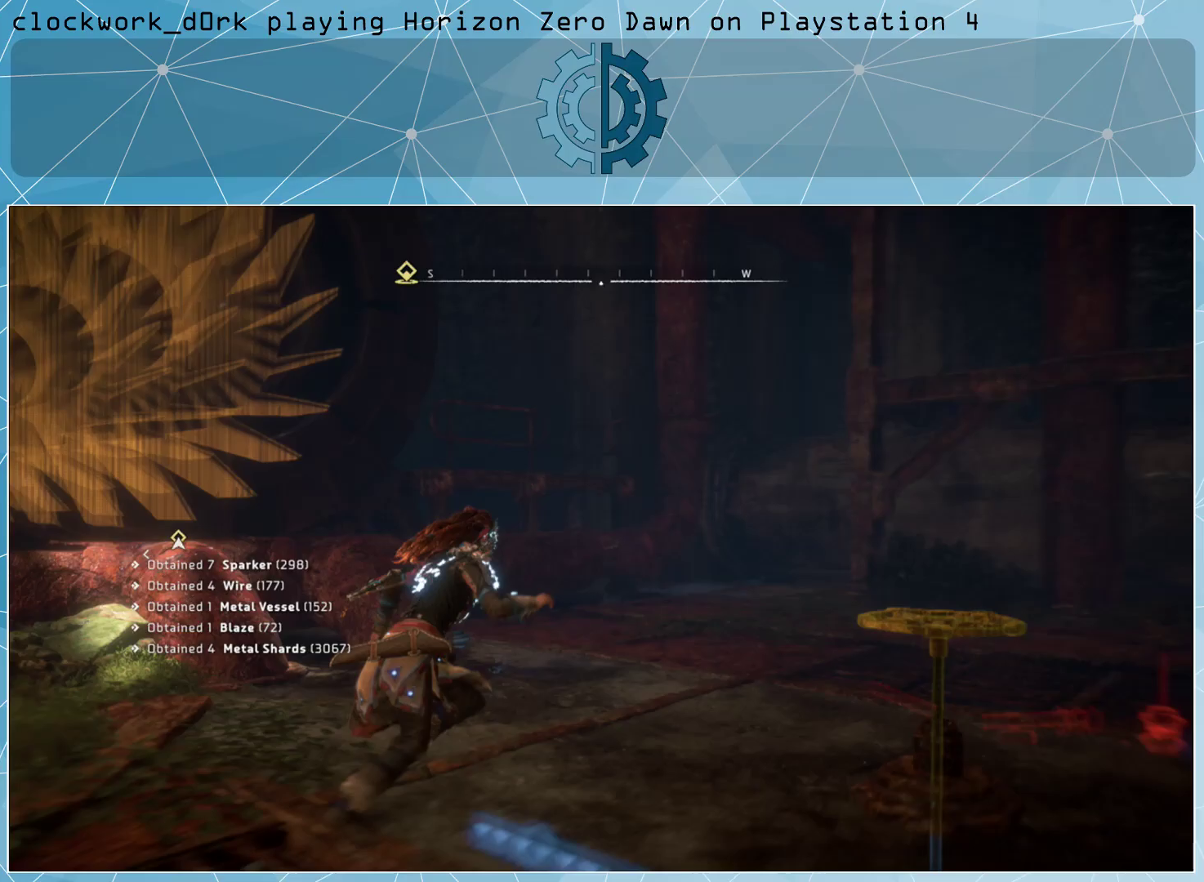
{"buttons": [], "left_stick": "up-right", "right_stick": "left", "events": [[200, "right_stick", "center"], [367, "right_stick", "left"]]}
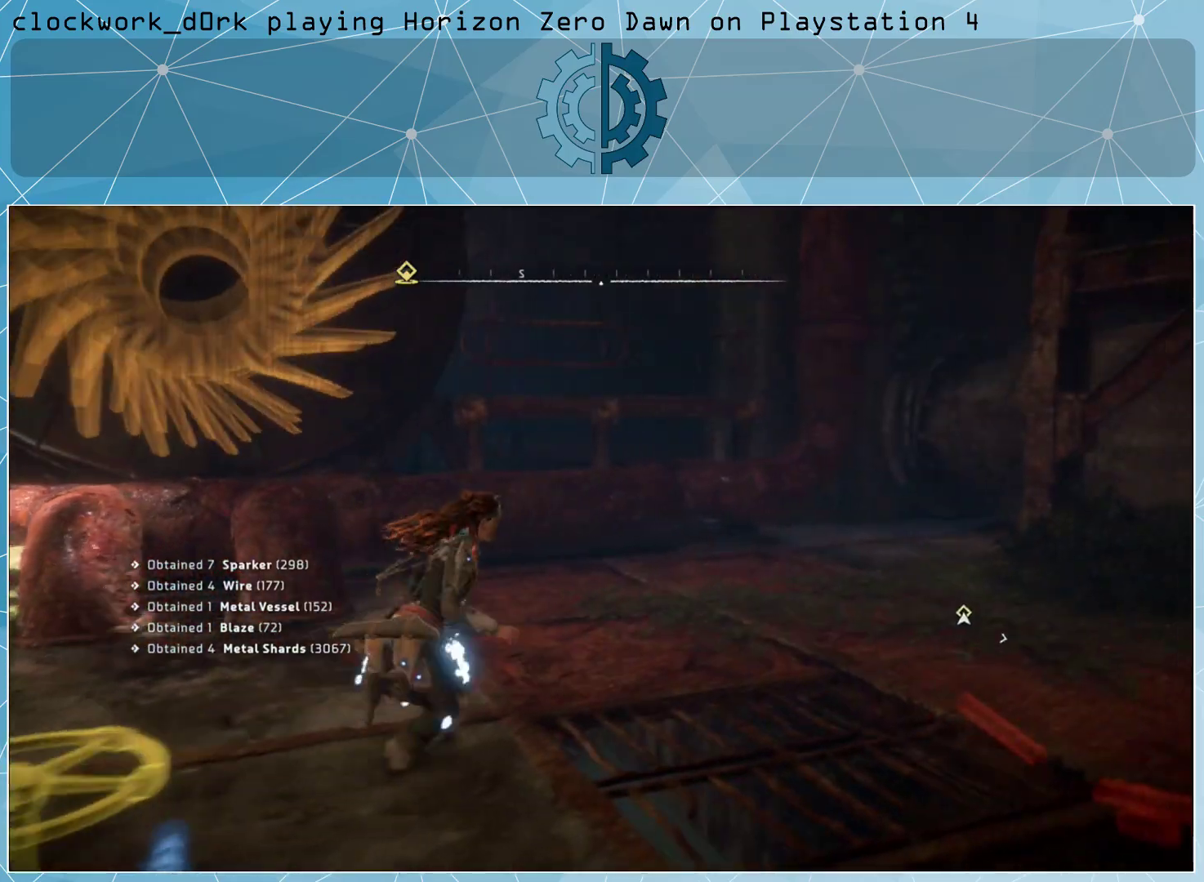
{"buttons": [], "left_stick": "up-right", "right_stick": "center", "events": [[133, "right_stick", "center"], [333, "right_stick", "left"], [500, "right_stick", "center"]]}
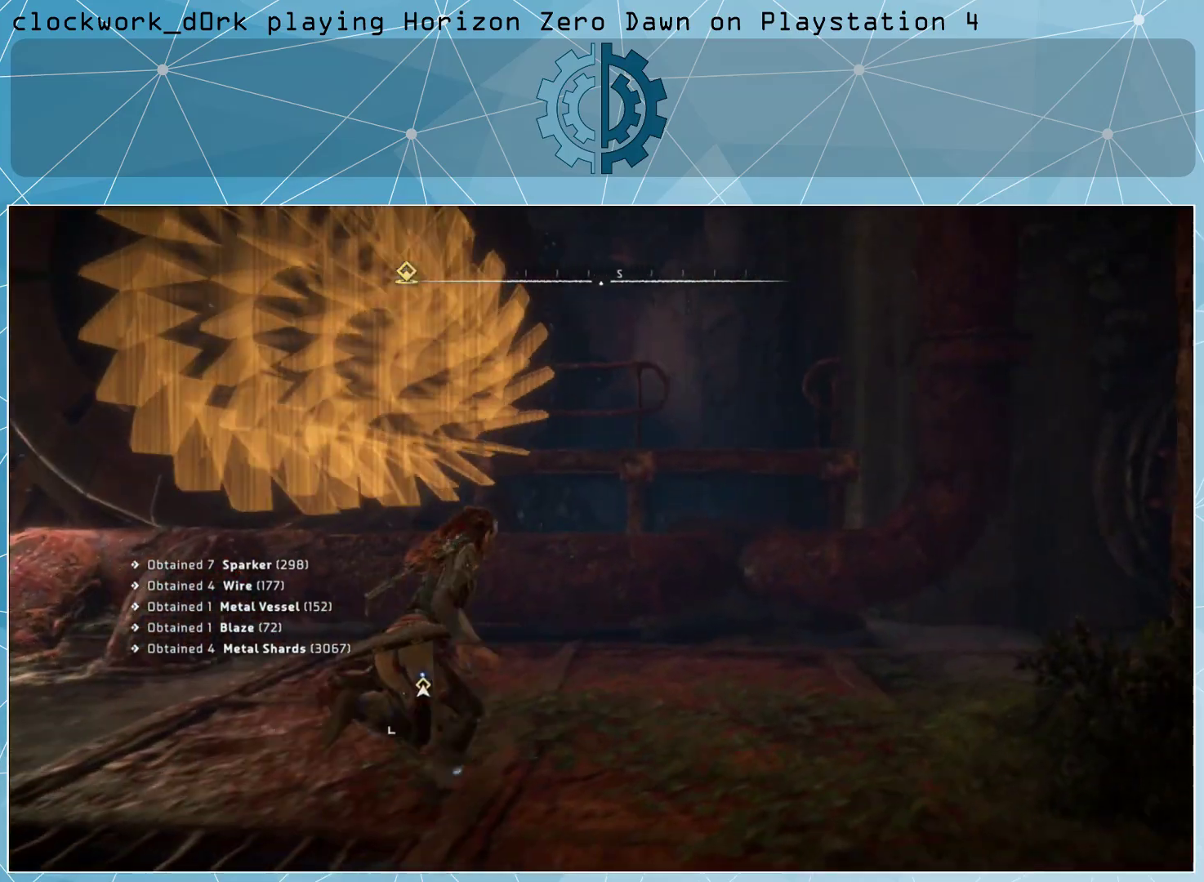
{"buttons": [], "left_stick": "center", "right_stick": "left", "events": [[200, "left_stick", "center"], [333, "right_stick", "left"]]}
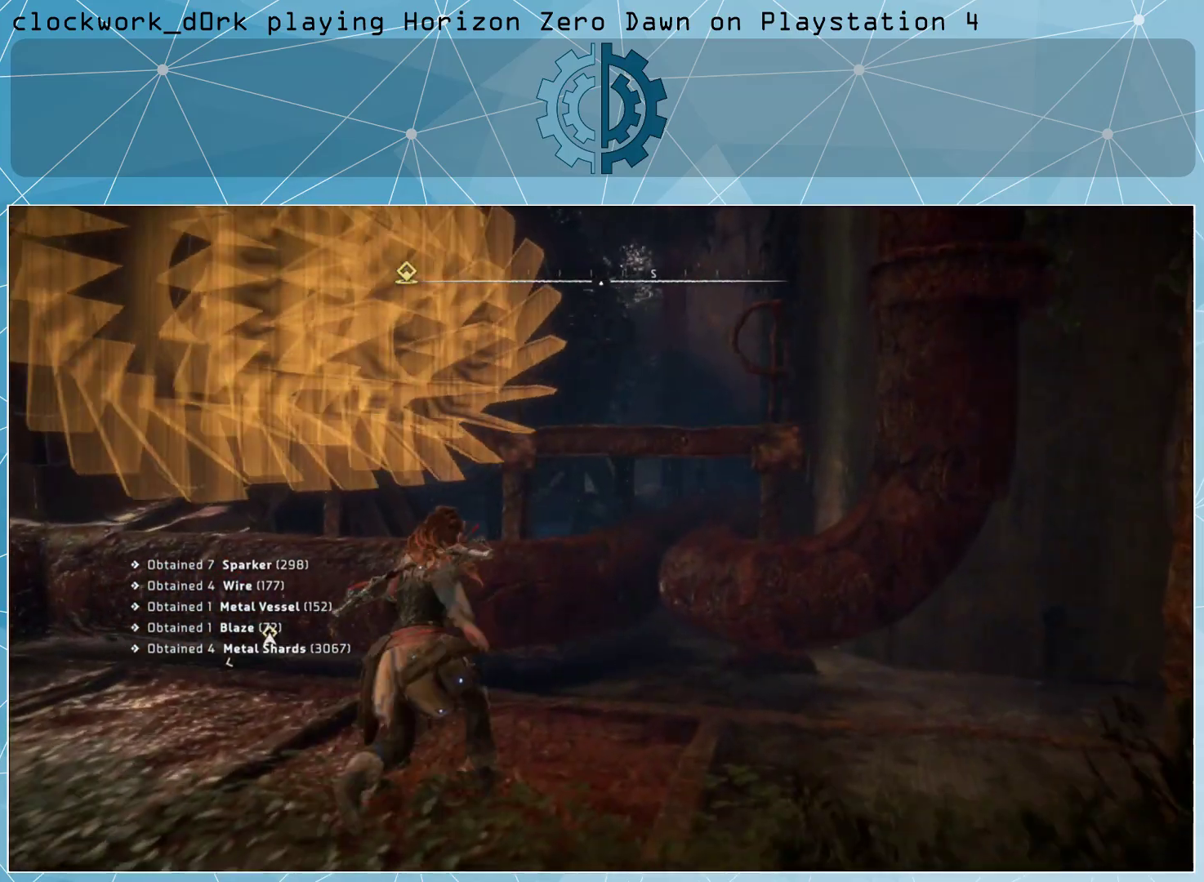
{"buttons": [], "left_stick": "up", "right_stick": "center", "events": [[33, "right_stick", "up-left"], [67, "left_stick", "up"], [200, "right_stick", "left"], [467, "right_stick", "center"]]}
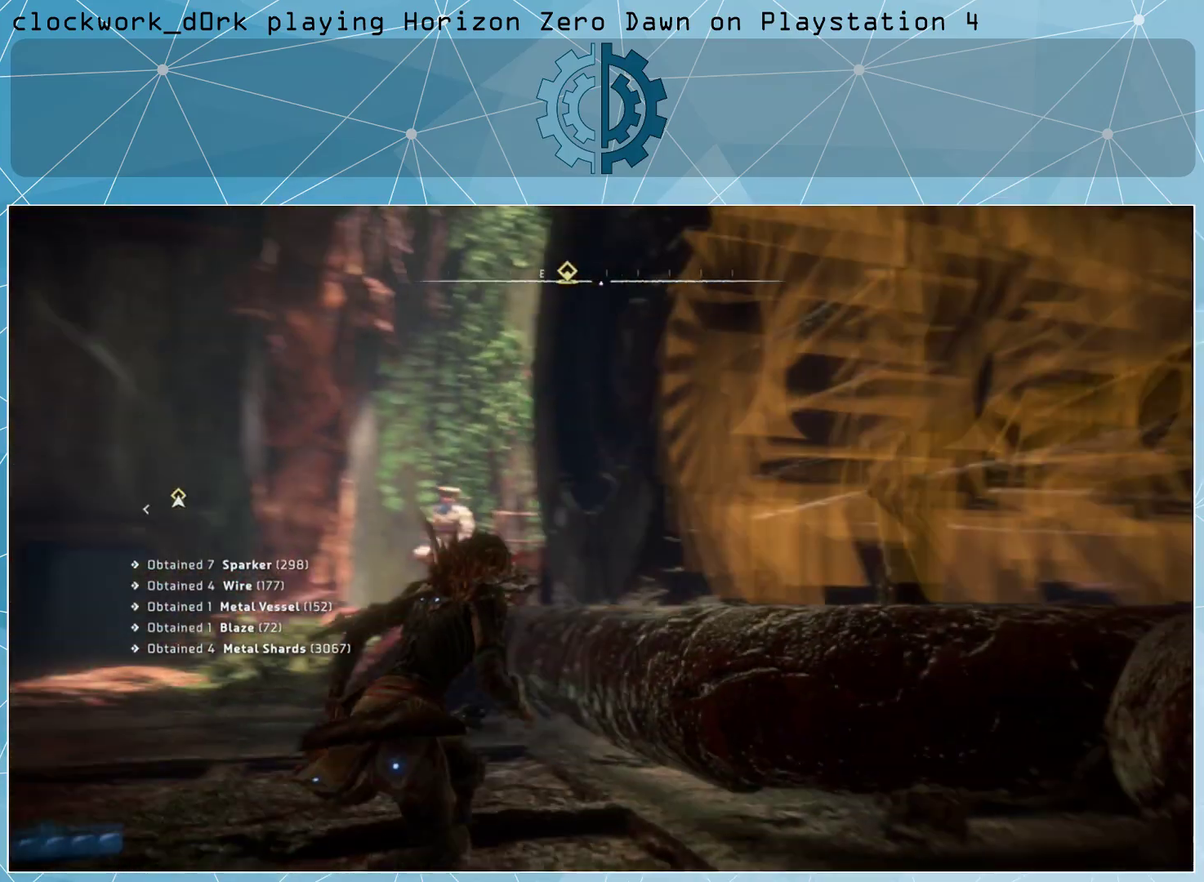
{"buttons": ["L3"], "left_stick": "up-left", "right_stick": "down", "events": [[367, "right_stick", "down"], [433, "L3", "down"], [433, "left_stick", "up-left"]]}
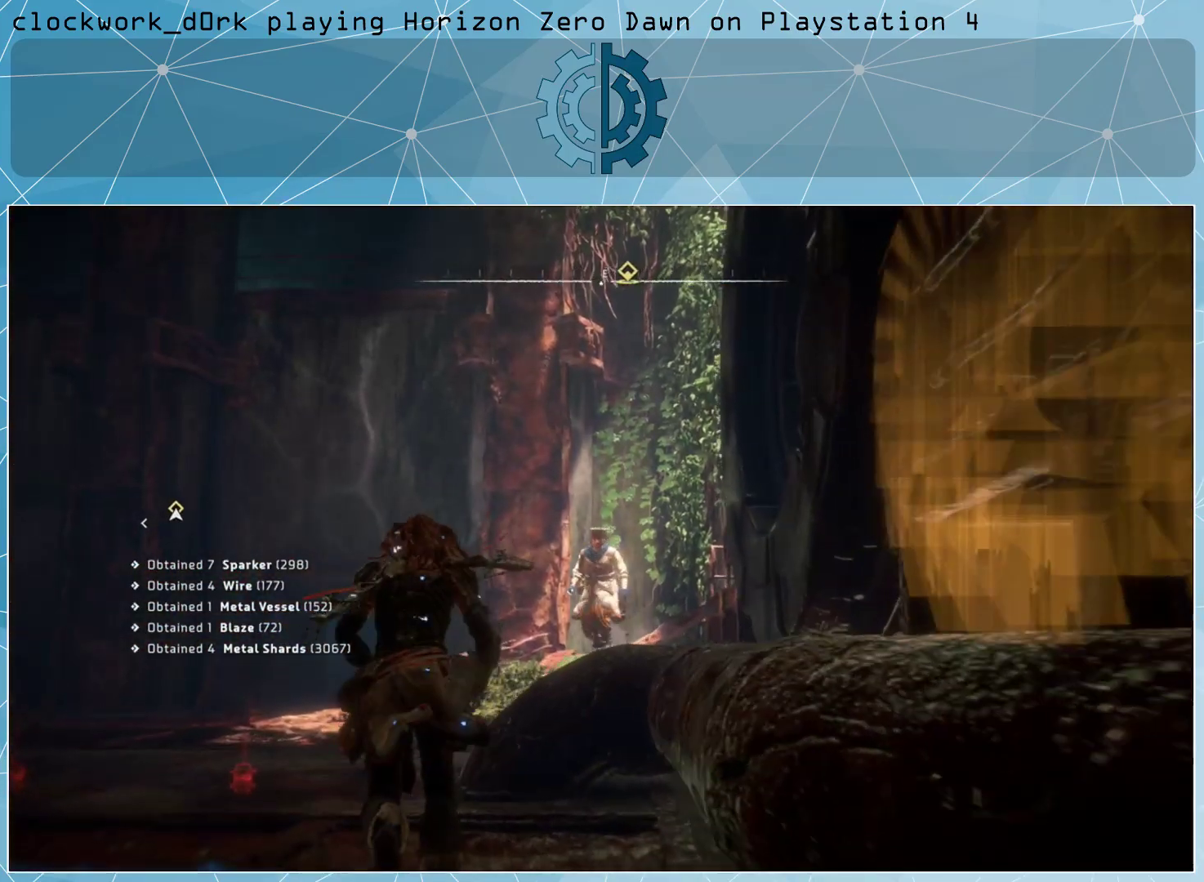
{"buttons": ["L3"], "left_stick": "up", "right_stick": "left", "events": [[33, "right_stick", "center"], [300, "right_stick", "up-left"], [400, "left_stick", "up"], [400, "right_stick", "left"]]}
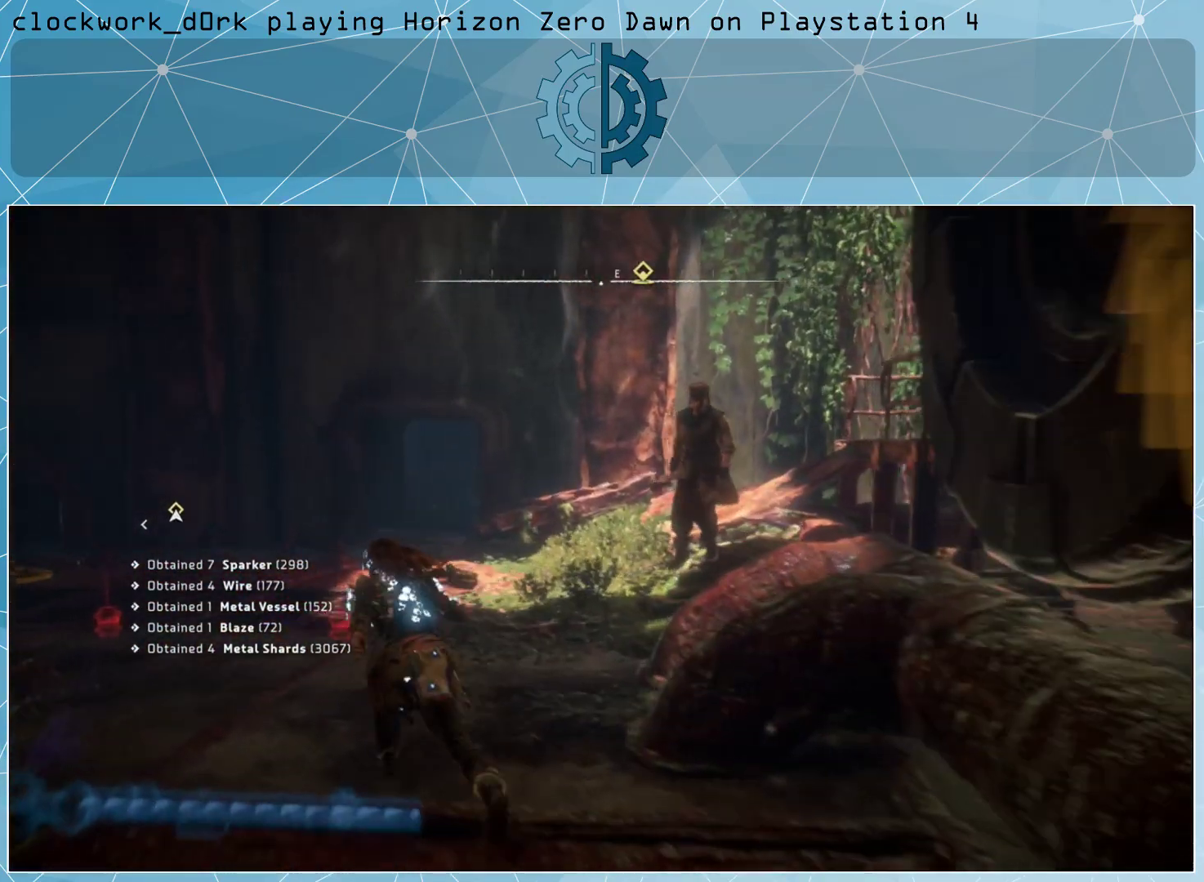
{"buttons": [], "left_stick": "up", "right_stick": "center", "events": [[33, "L3", "up"], [133, "right_stick", "center"]]}
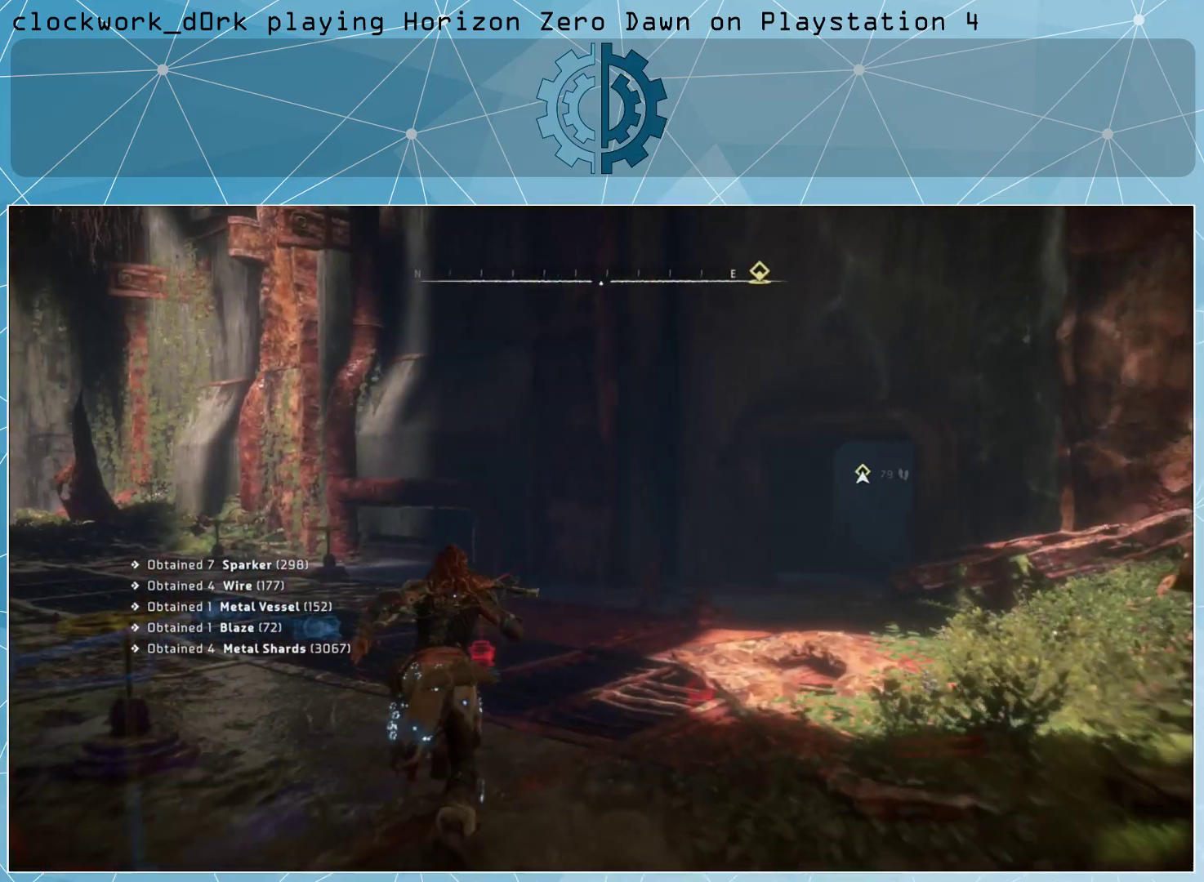
{"buttons": [], "left_stick": "up", "right_stick": "center", "events": [[233, "right_stick", "right"], [467, "right_stick", "center"]]}
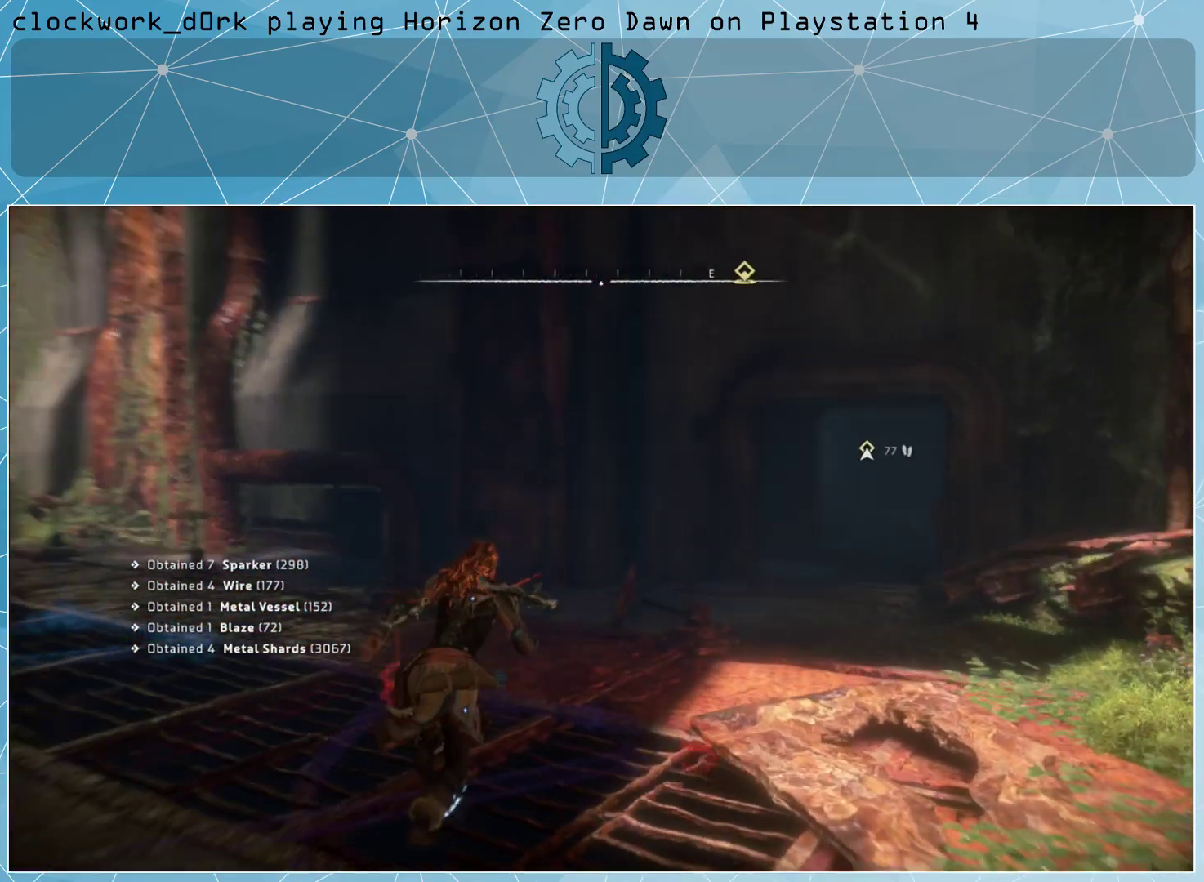
{"buttons": [], "left_stick": "up", "right_stick": "right", "events": [[467, "right_stick", "right"]]}